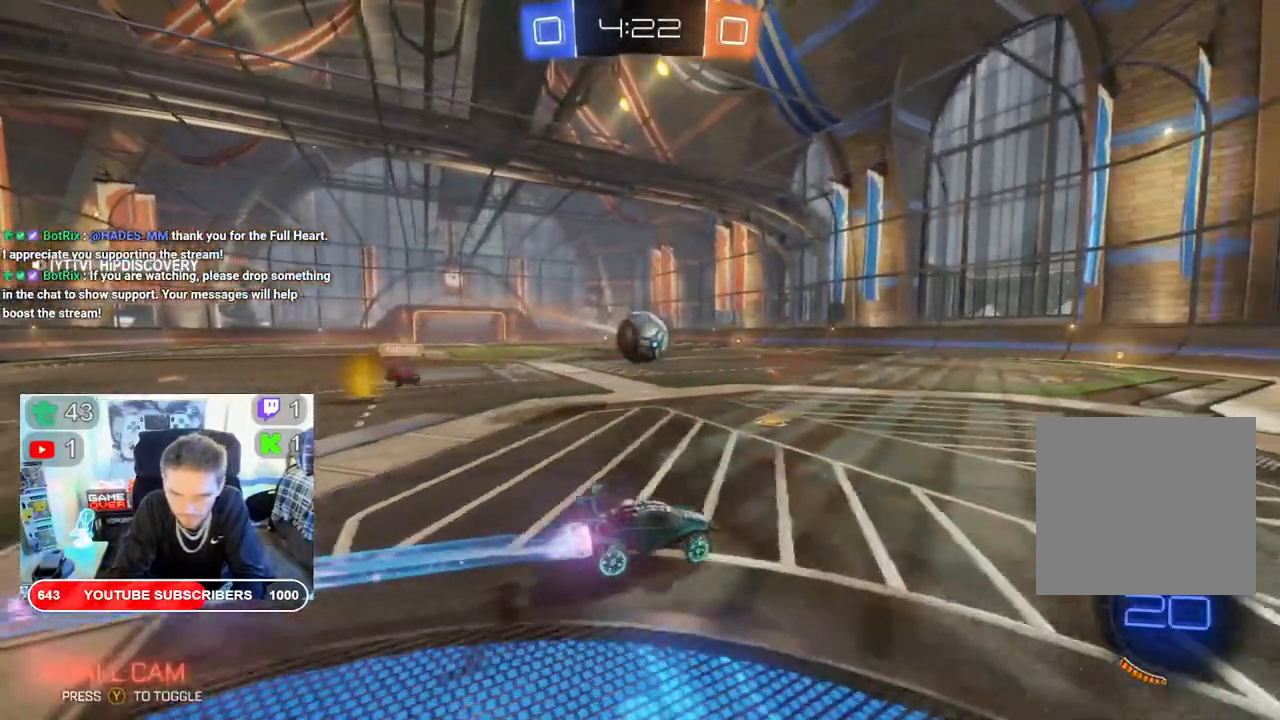
Gameplay with a controller (Xbox layout); each line is a JSON object with the inputs held at the frame after it (dt_ms = milliseconds from this image to that frame). "events" lists button and stick changes between this image and that frame as [ms after this image, input, new state], when the widget could be followed in between.
{"dt_ms": 500, "buttons": ["A", "R2"], "left_stick": "up-left", "right_stick": "center", "events": [[83, "B", "up"], [250, "A", "down"], [400, "left_stick", "up-left"]]}
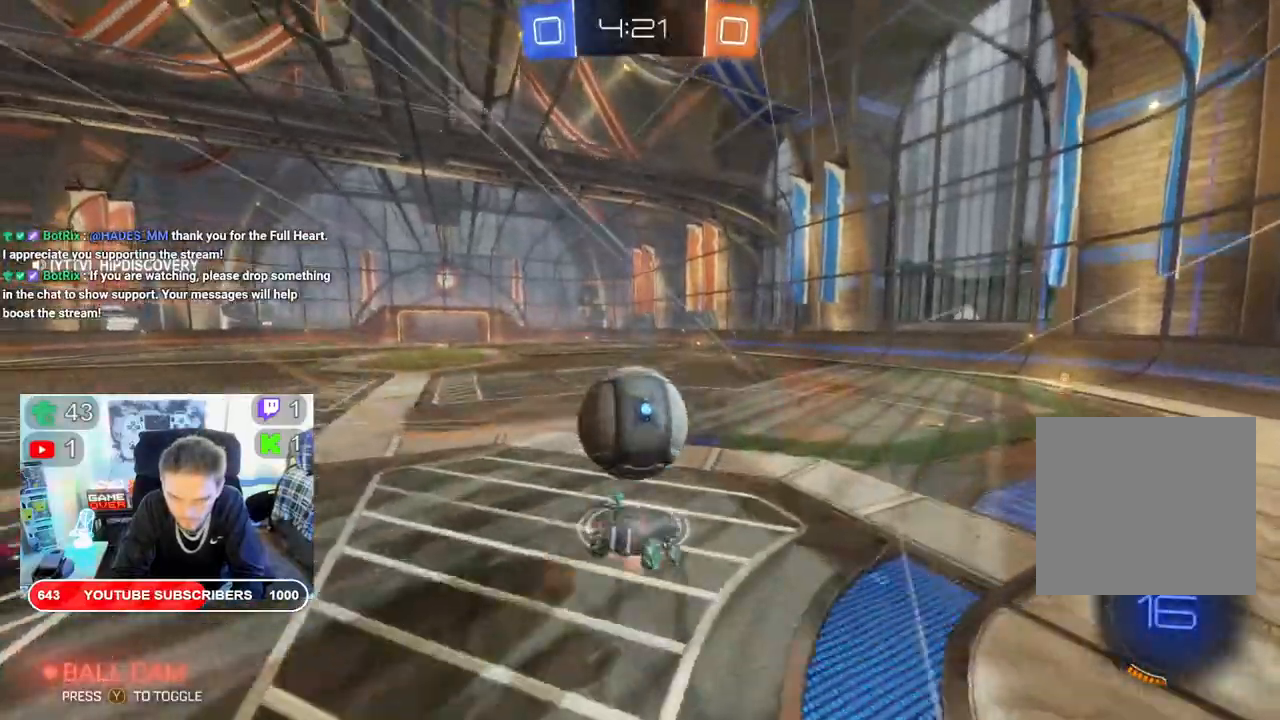
{"dt_ms": 500, "buttons": ["Y", "R2"], "left_stick": "up", "right_stick": "center", "events": [[200, "left_stick", "up"], [233, "A", "up"], [450, "Y", "down"]]}
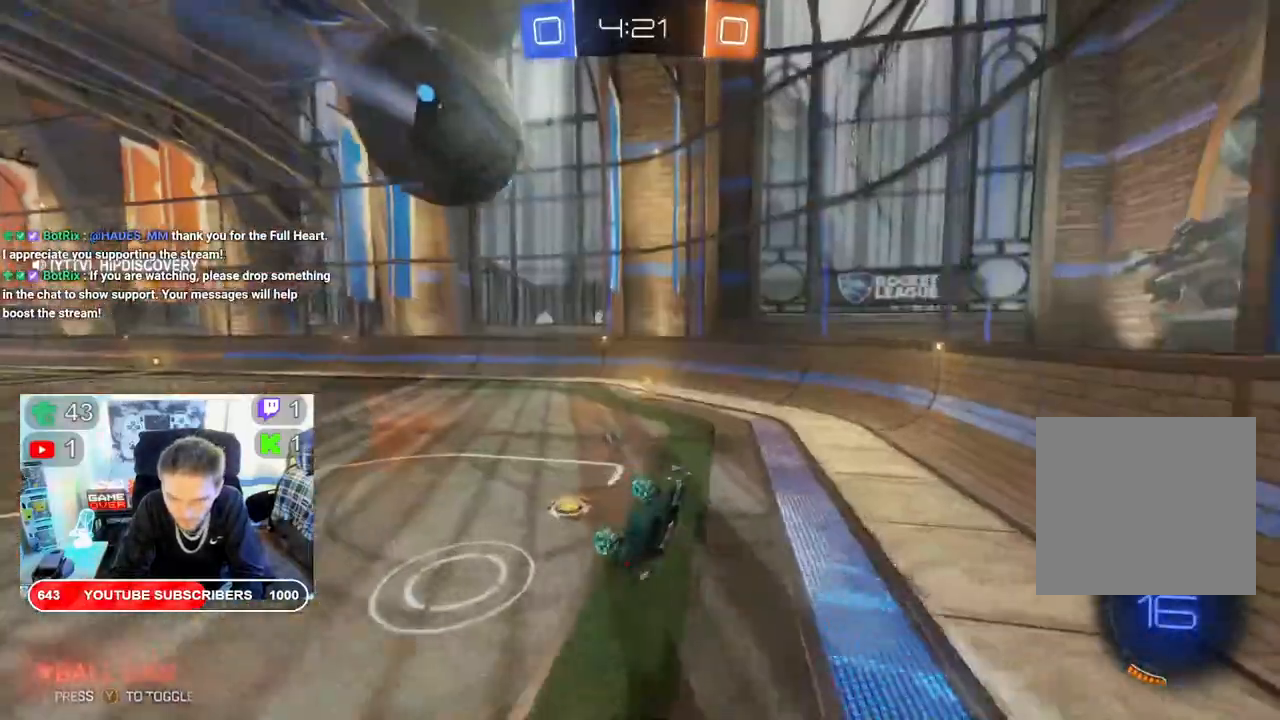
{"dt_ms": 500, "buttons": ["R2"], "left_stick": "right", "right_stick": "center", "events": [[50, "Y", "up"], [333, "left_stick", "right"]]}
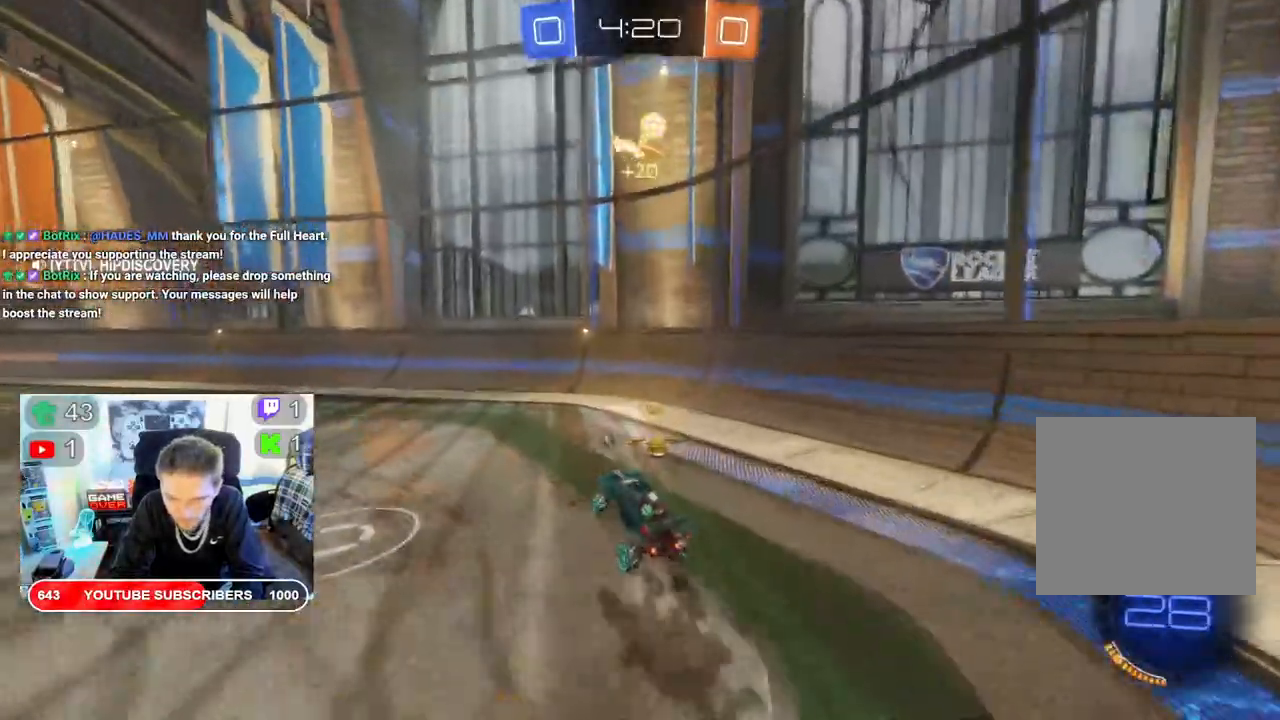
{"dt_ms": 500, "buttons": ["R2"], "left_stick": "left", "right_stick": "center", "events": [[117, "left_stick", "center"], [167, "left_stick", "left"], [183, "Y", "down"], [283, "Y", "up"]]}
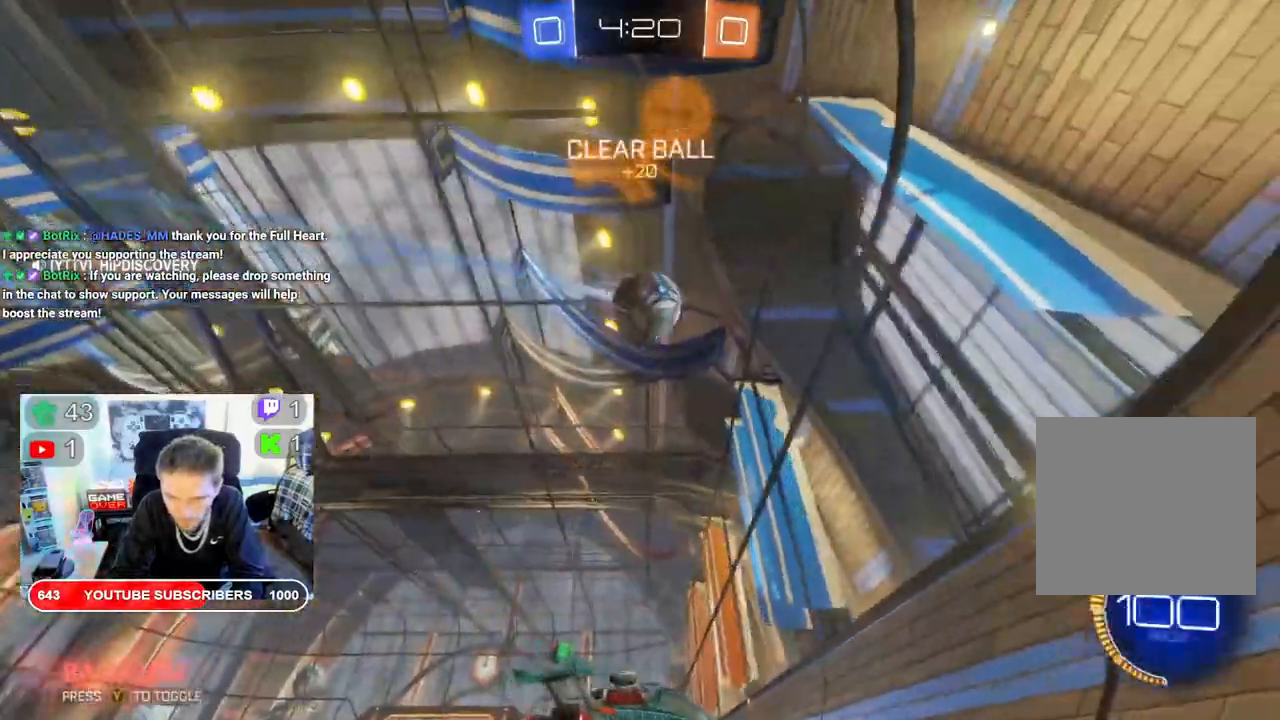
{"dt_ms": 500, "buttons": ["R2"], "left_stick": "down-left", "right_stick": "center", "events": [[117, "L2", "down"], [183, "R2", "up"], [383, "L2", "up"], [433, "R2", "down"], [500, "left_stick", "down-left"]]}
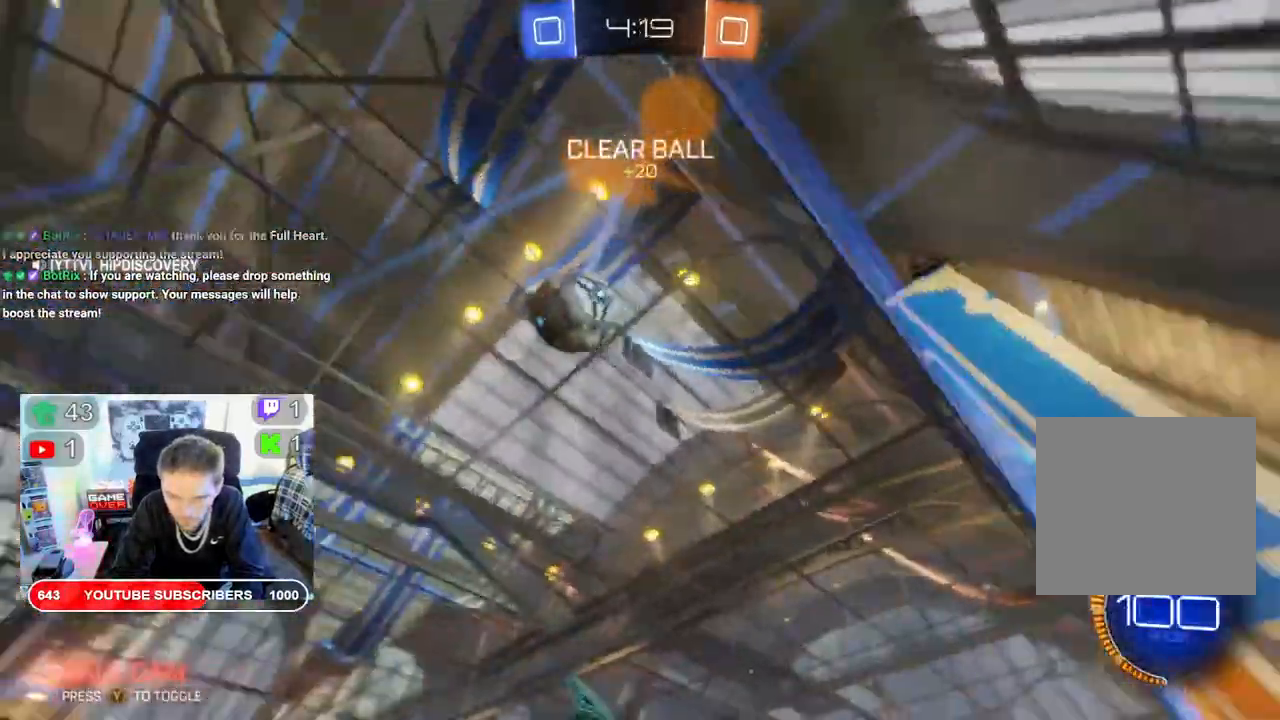
{"dt_ms": 500, "buttons": ["R2"], "left_stick": "down-left", "right_stick": "center", "events": []}
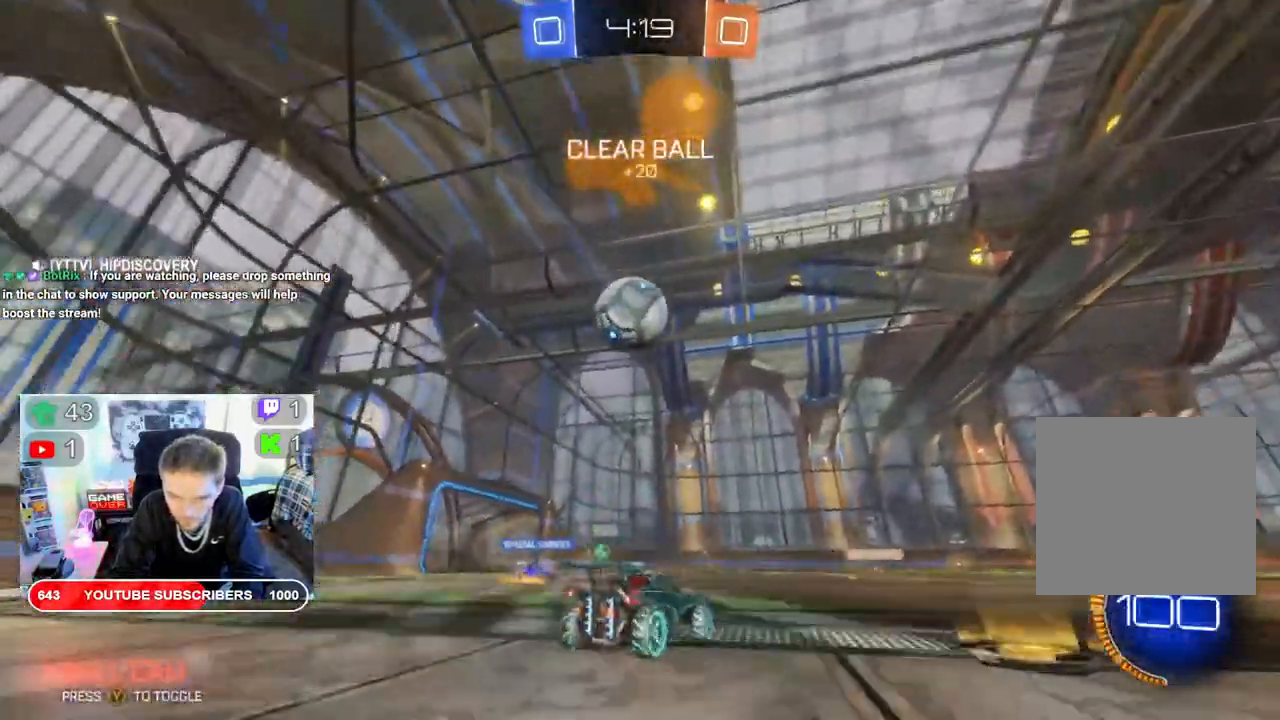
{"dt_ms": 500, "buttons": ["R2"], "left_stick": "down-left", "right_stick": "center", "events": []}
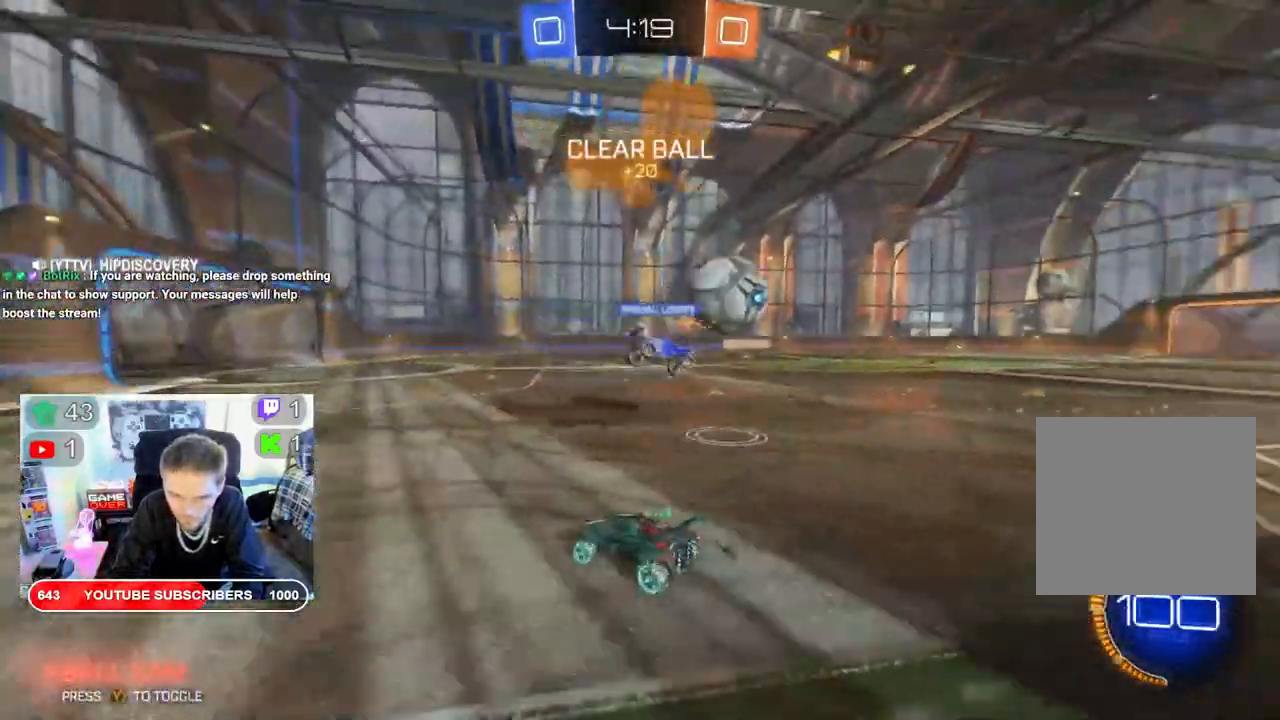
{"dt_ms": 500, "buttons": ["R2"], "left_stick": "right", "right_stick": "center", "events": [[50, "left_stick", "right"]]}
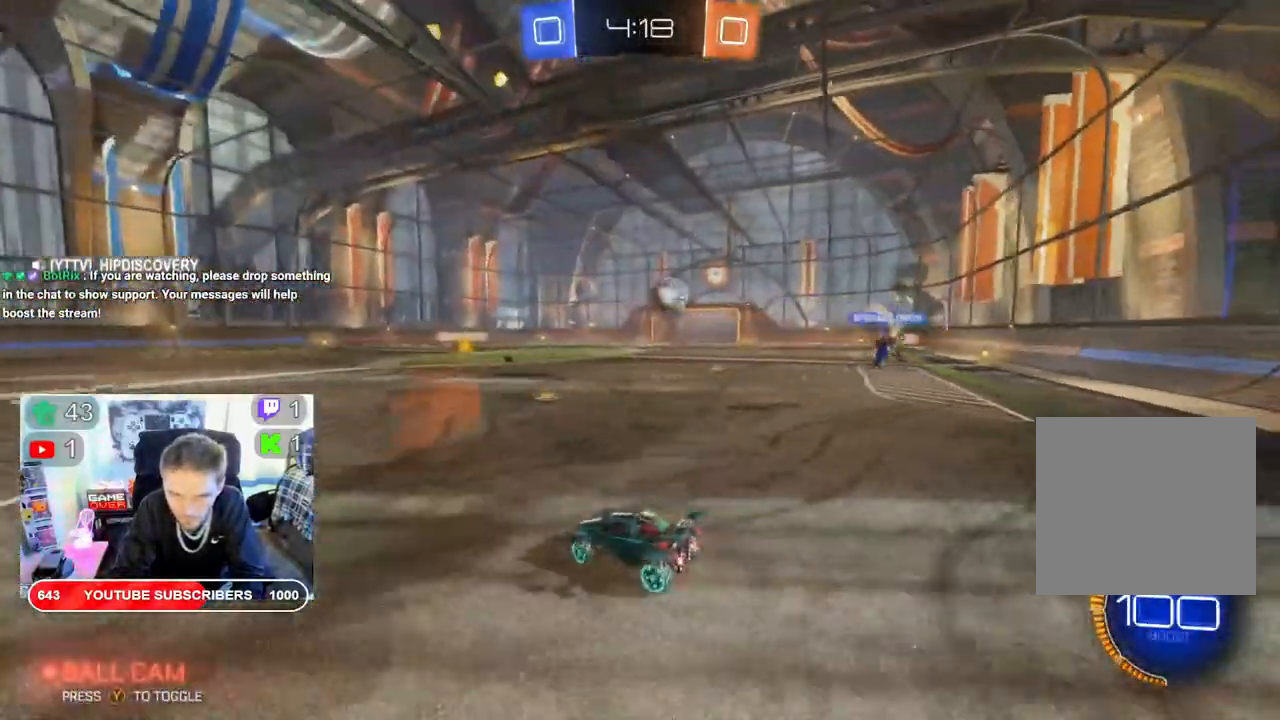
{"dt_ms": 500, "buttons": ["R2"], "left_stick": "left", "right_stick": "center", "events": [[67, "B", "down"], [417, "B", "up"], [433, "left_stick", "center"], [500, "left_stick", "left"]]}
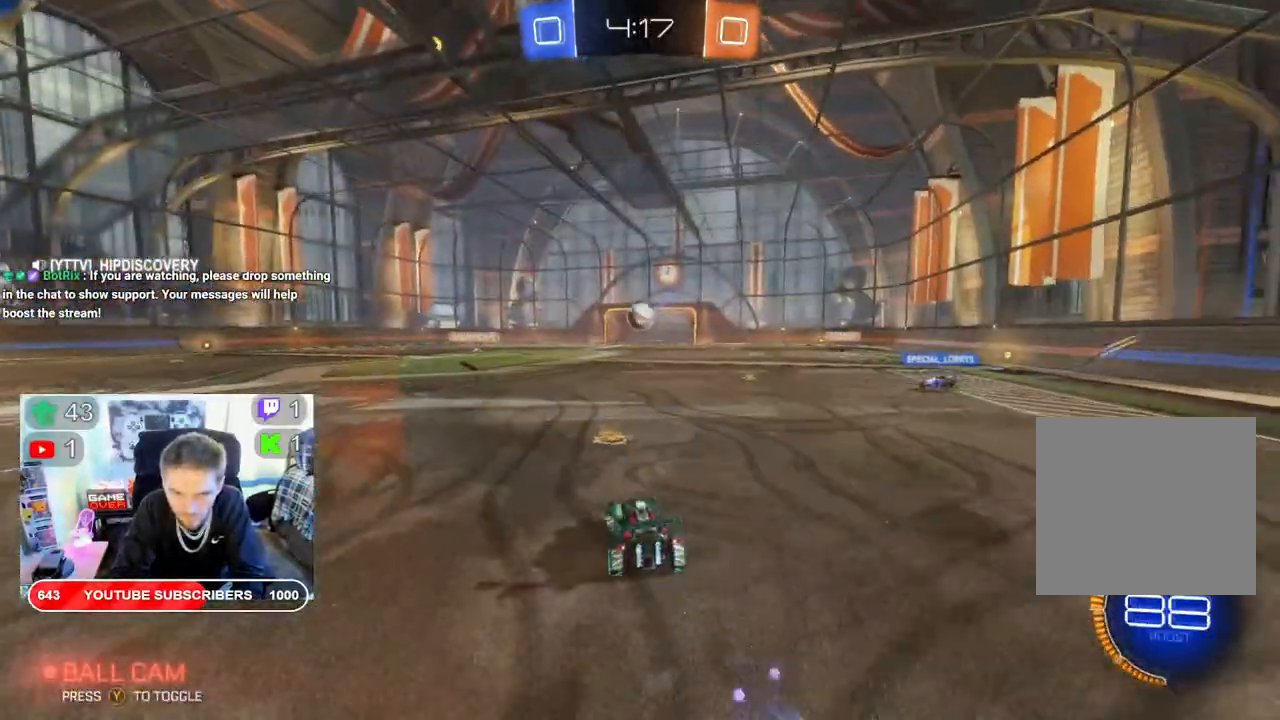
{"dt_ms": 500, "buttons": ["R2"], "left_stick": "down-left", "right_stick": "center", "events": [[233, "left_stick", "down-left"]]}
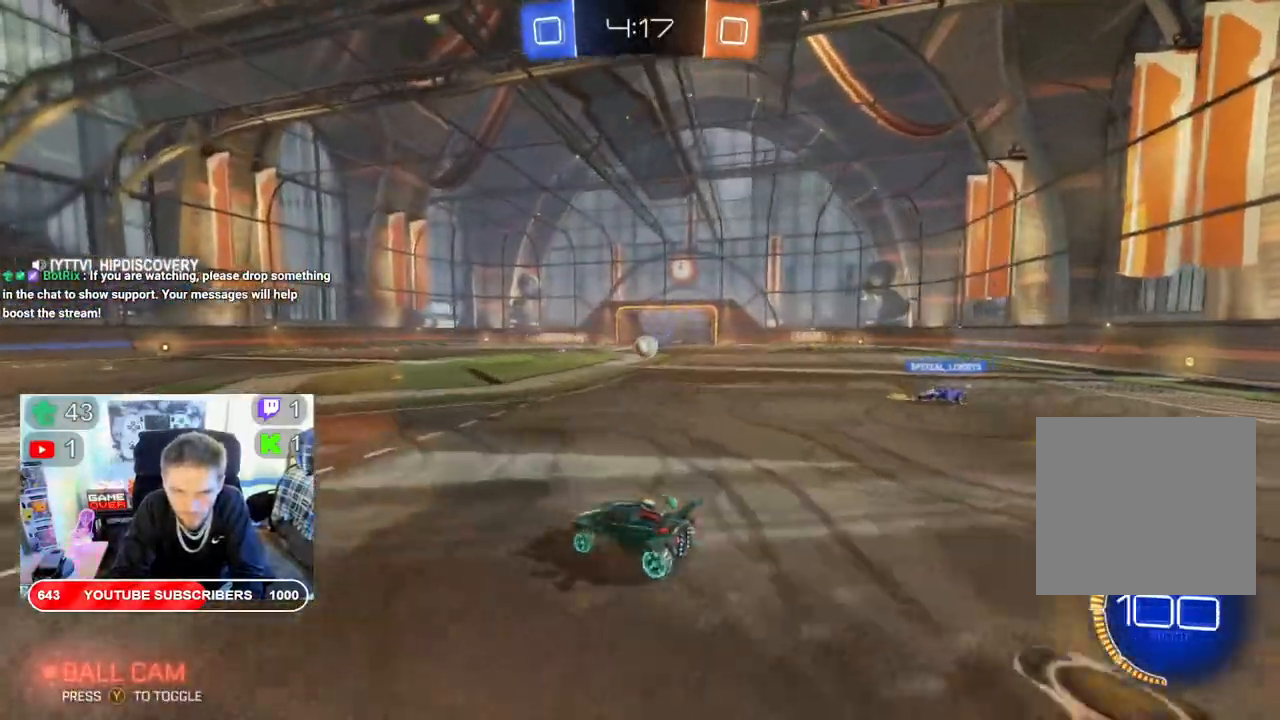
{"dt_ms": 500, "buttons": ["R2"], "left_stick": "center", "right_stick": "center", "events": [[50, "left_stick", "center"]]}
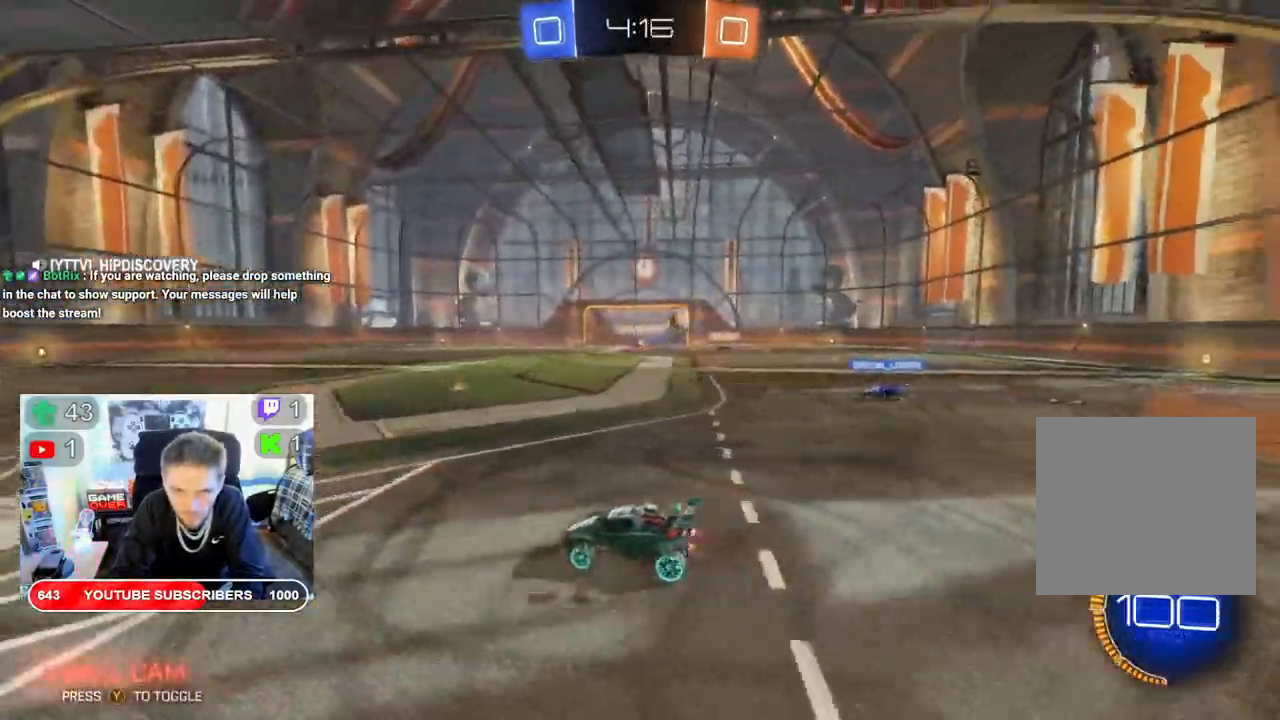
{"dt_ms": 500, "buttons": ["R2"], "left_stick": "right", "right_stick": "center", "events": [[150, "left_stick", "right"], [333, "X", "down"], [500, "X", "up"]]}
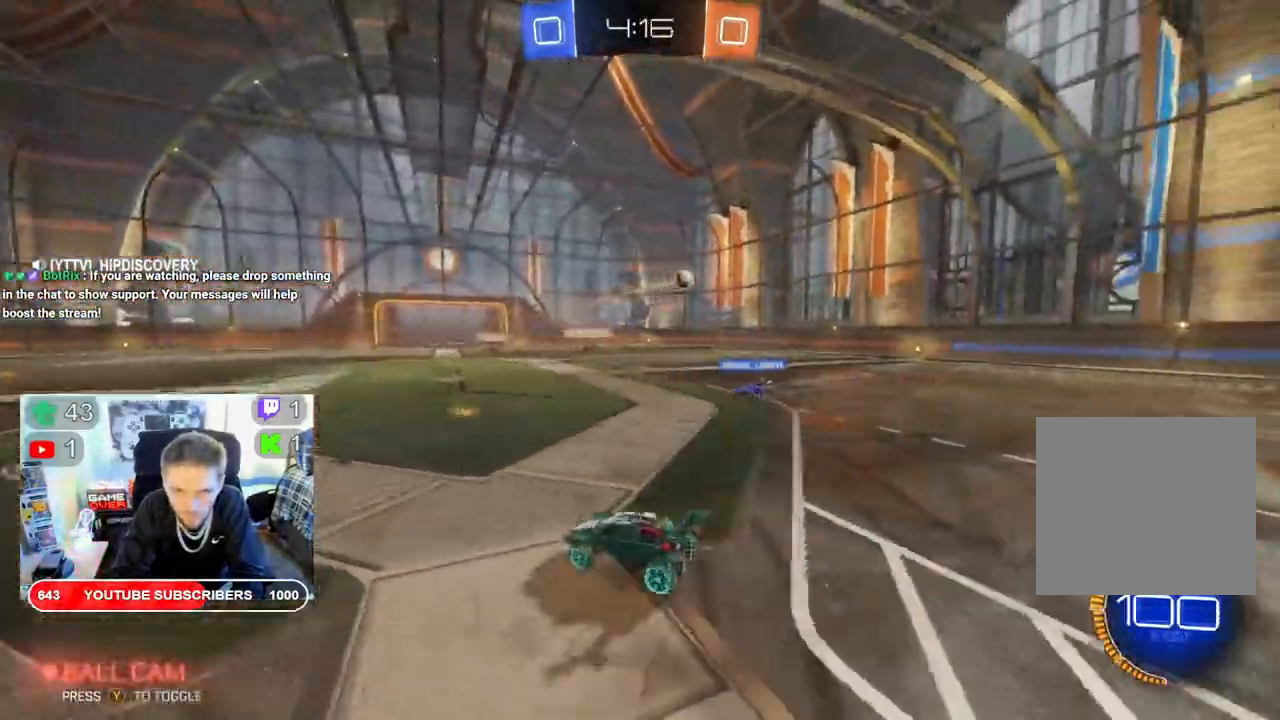
{"dt_ms": 500, "buttons": ["R2"], "left_stick": "right", "right_stick": "center", "events": []}
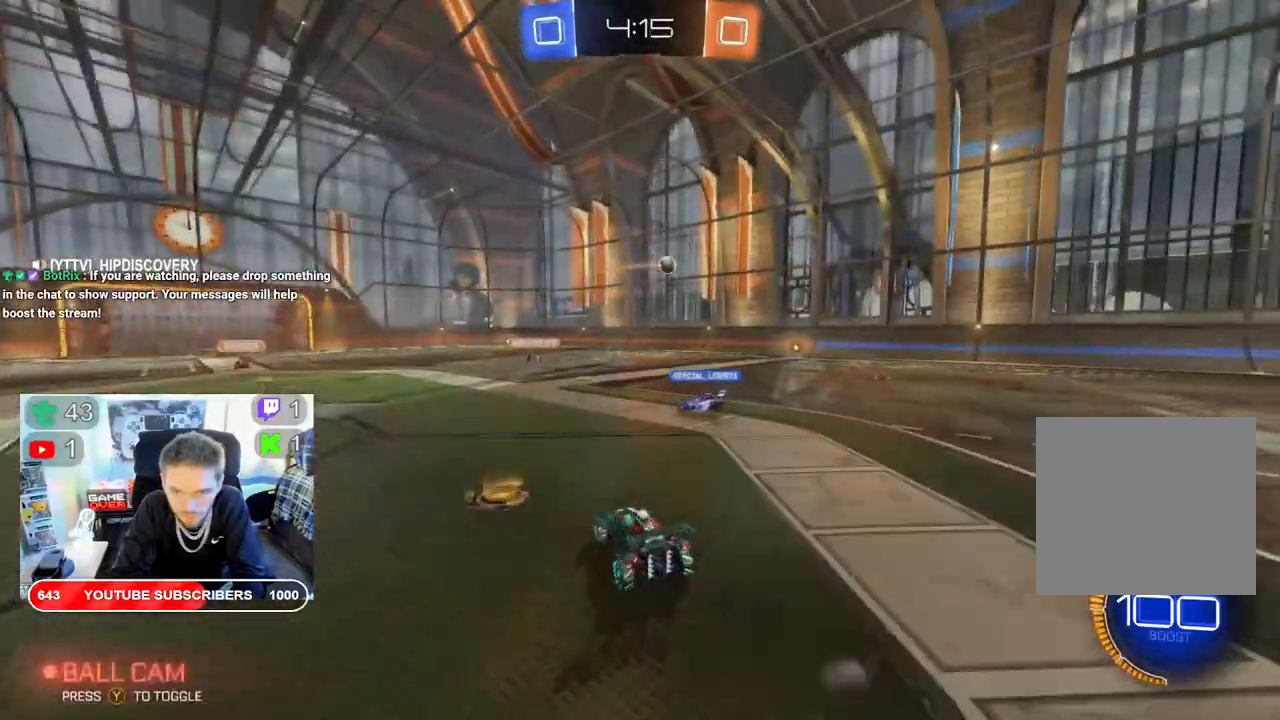
{"dt_ms": 500, "buttons": ["R2"], "left_stick": "right", "right_stick": "center", "events": [[300, "left_stick", "down-left"], [383, "left_stick", "down-right"], [450, "left_stick", "right"]]}
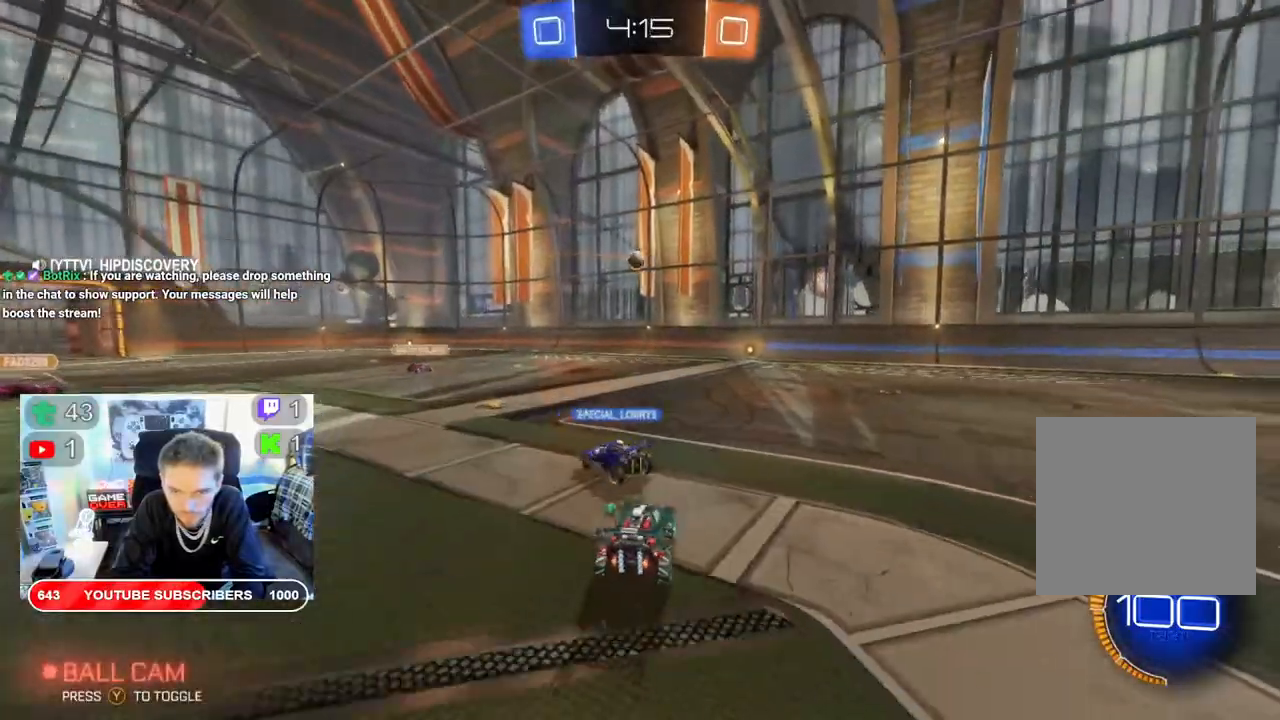
{"dt_ms": 500, "buttons": ["R2"], "left_stick": "right", "right_stick": "center", "events": [[317, "left_stick", "left"], [417, "left_stick", "right"]]}
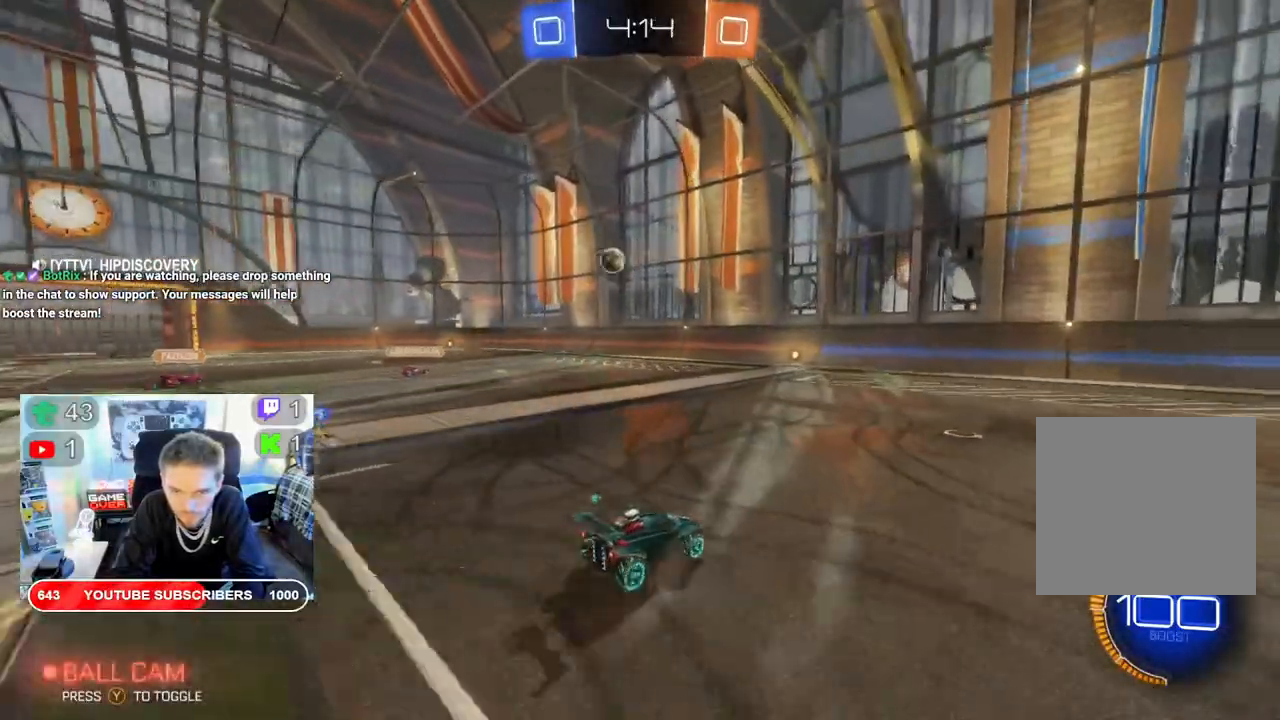
{"dt_ms": 500, "buttons": ["R2"], "left_stick": "center", "right_stick": "center", "events": [[133, "left_stick", "left"], [317, "left_stick", "center"]]}
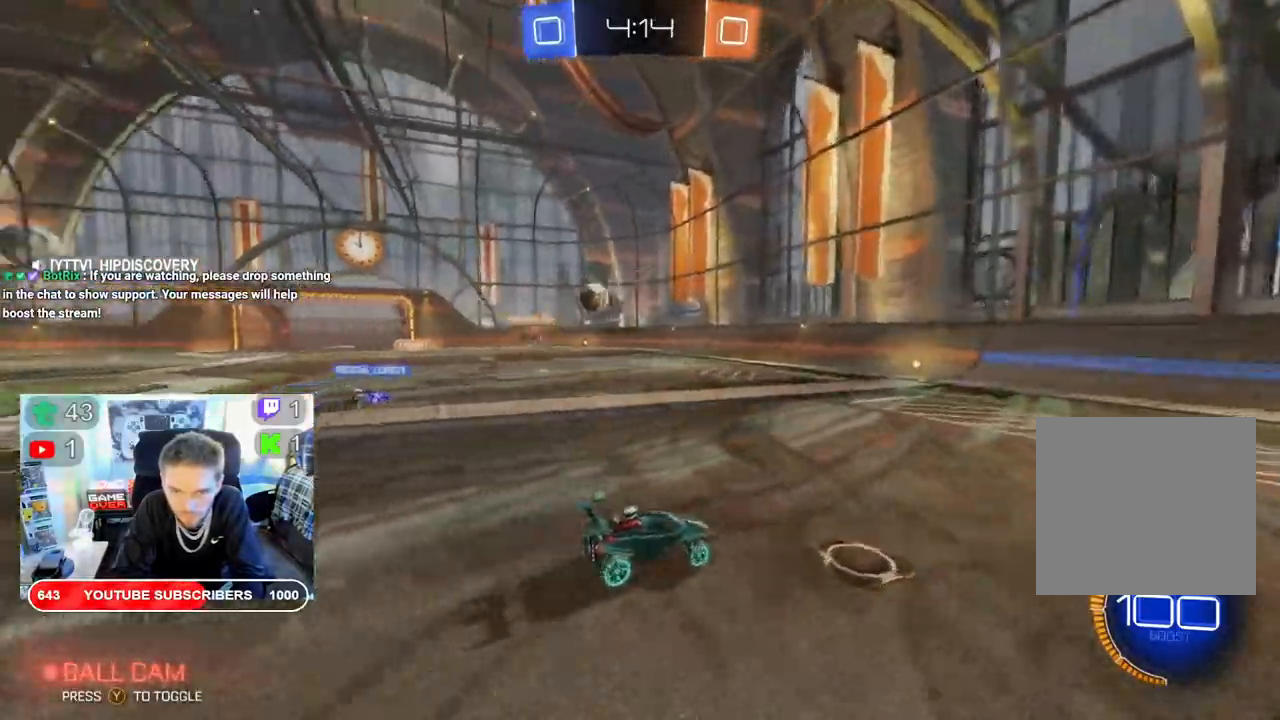
{"dt_ms": 500, "buttons": ["R2"], "left_stick": "down-left", "right_stick": "center", "events": [[33, "left_stick", "right"], [450, "left_stick", "left"], [500, "left_stick", "down-left"]]}
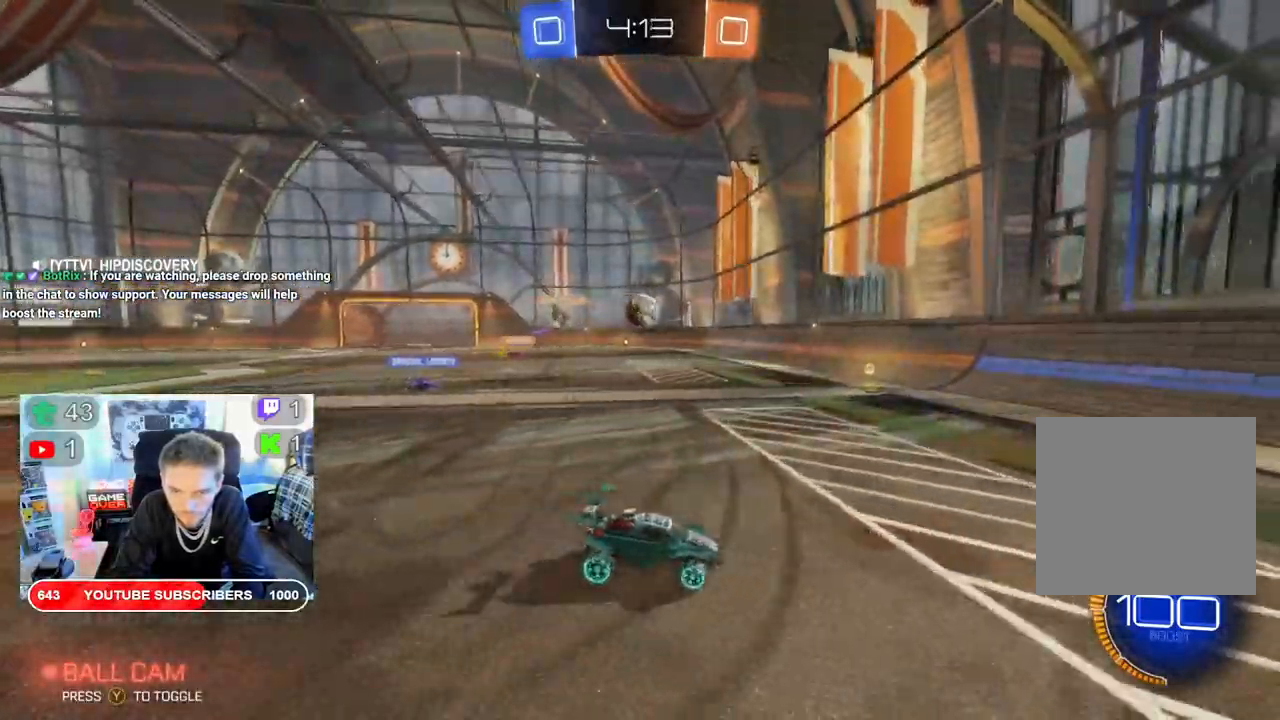
{"dt_ms": 500, "buttons": ["B", "R2"], "left_stick": "down", "right_stick": "center", "events": [[317, "B", "down"], [483, "left_stick", "down"]]}
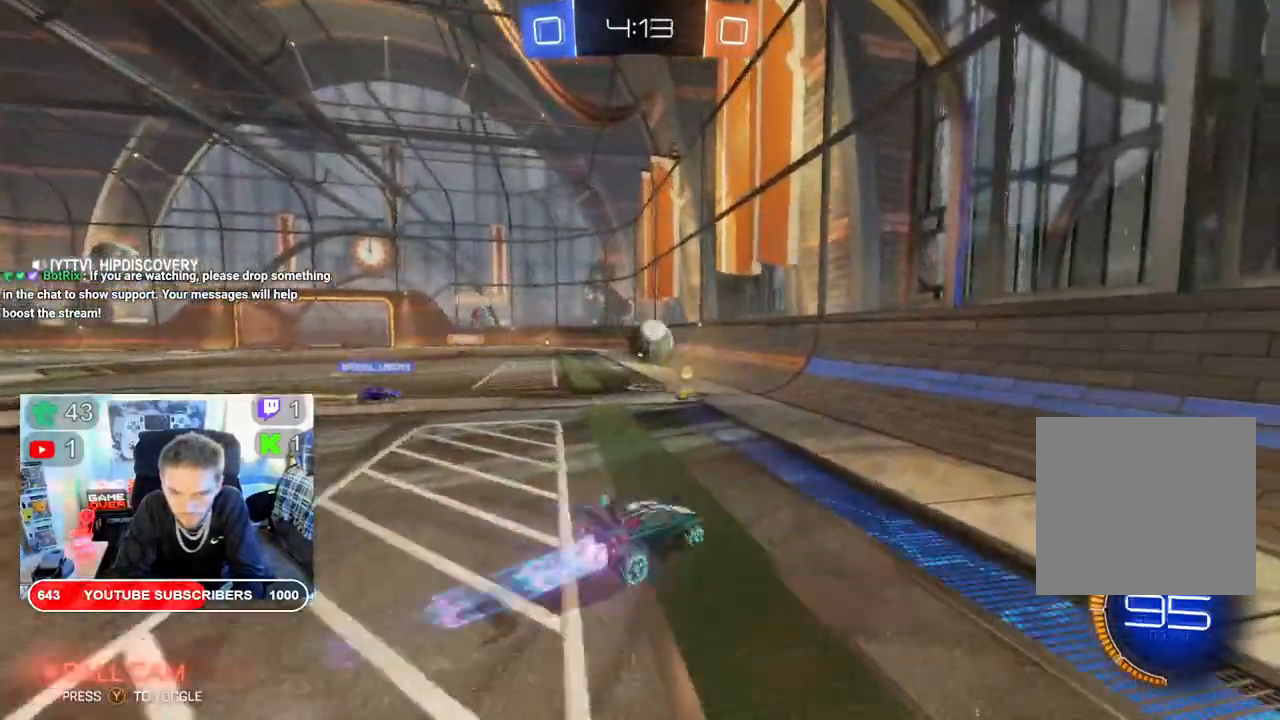
{"dt_ms": 500, "buttons": ["R2"], "left_stick": "down-left", "right_stick": "center", "events": [[33, "B", "up"], [117, "left_stick", "down-left"], [133, "A", "down"], [400, "A", "up"]]}
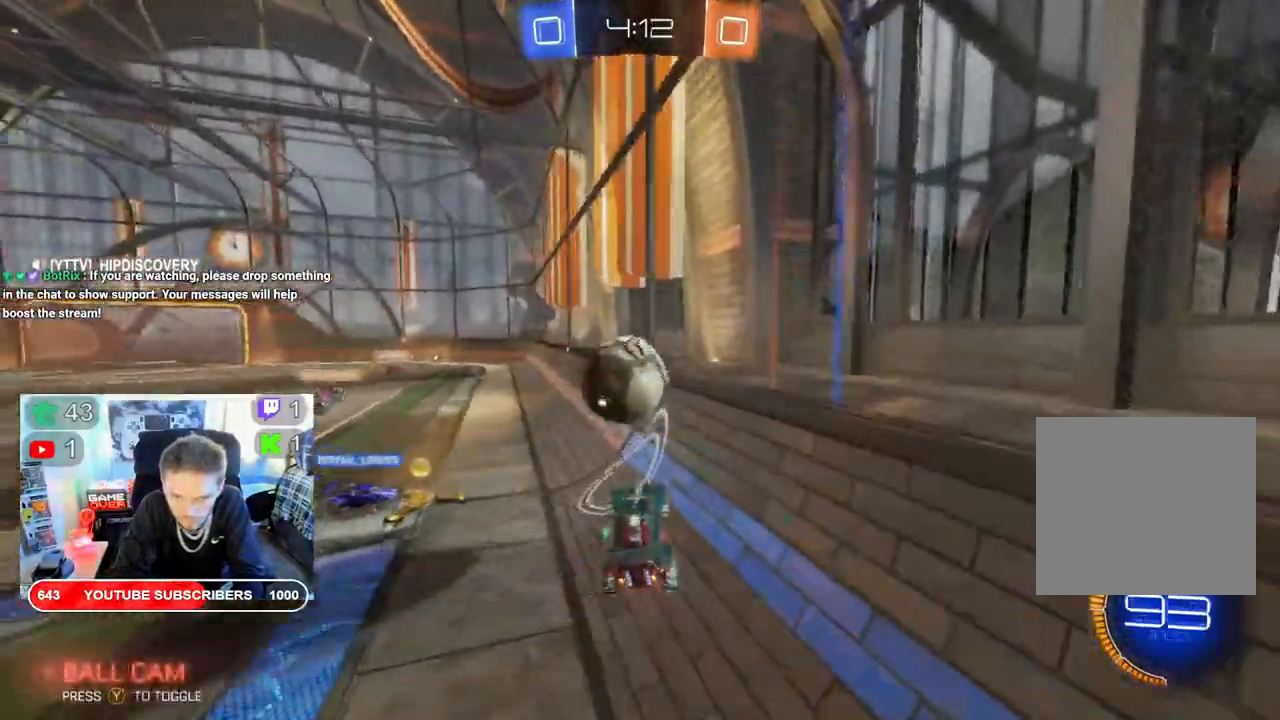
{"dt_ms": 500, "buttons": ["R2"], "left_stick": "down", "right_stick": "center", "events": [[17, "A", "down"], [17, "left_stick", "down"], [200, "A", "up"]]}
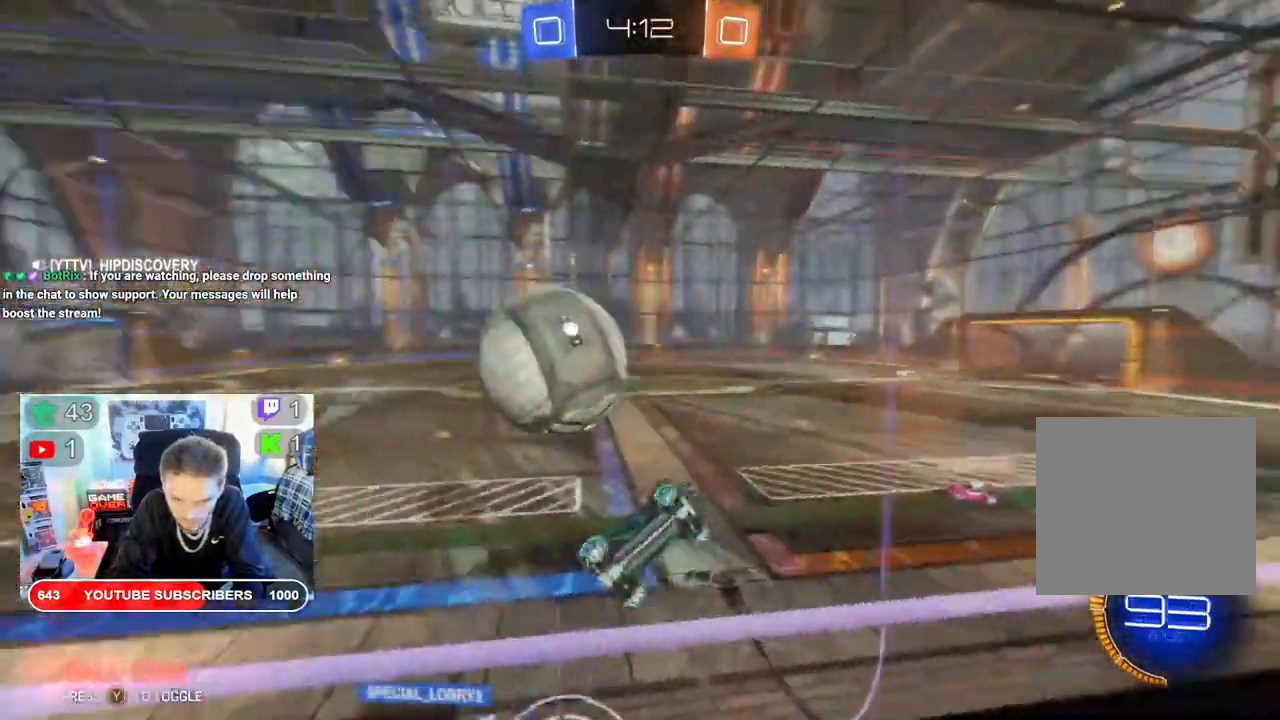
{"dt_ms": 500, "buttons": ["R2"], "left_stick": "down-left", "right_stick": "center", "events": [[150, "left_stick", "down-left"]]}
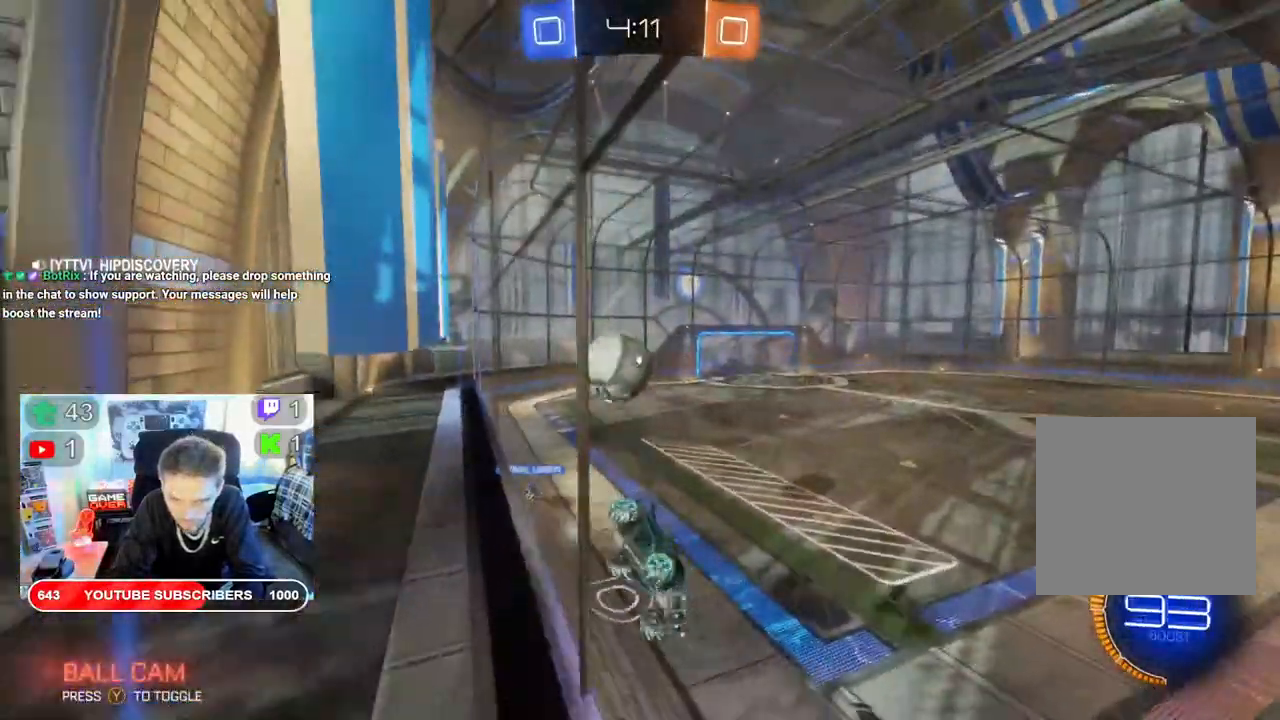
{"dt_ms": 500, "buttons": ["B", "R2"], "left_stick": "down-left", "right_stick": "center", "events": [[417, "B", "down"]]}
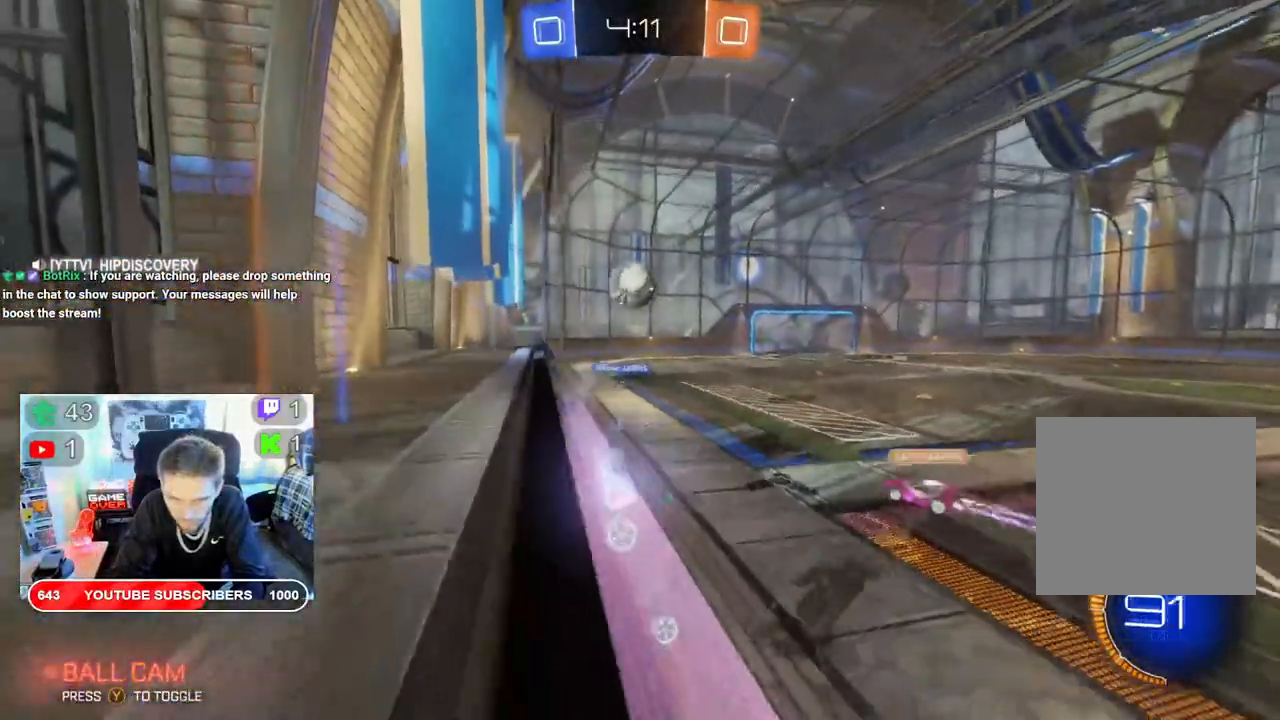
{"dt_ms": 500, "buttons": ["B", "R2"], "left_stick": "down-left", "right_stick": "center", "events": []}
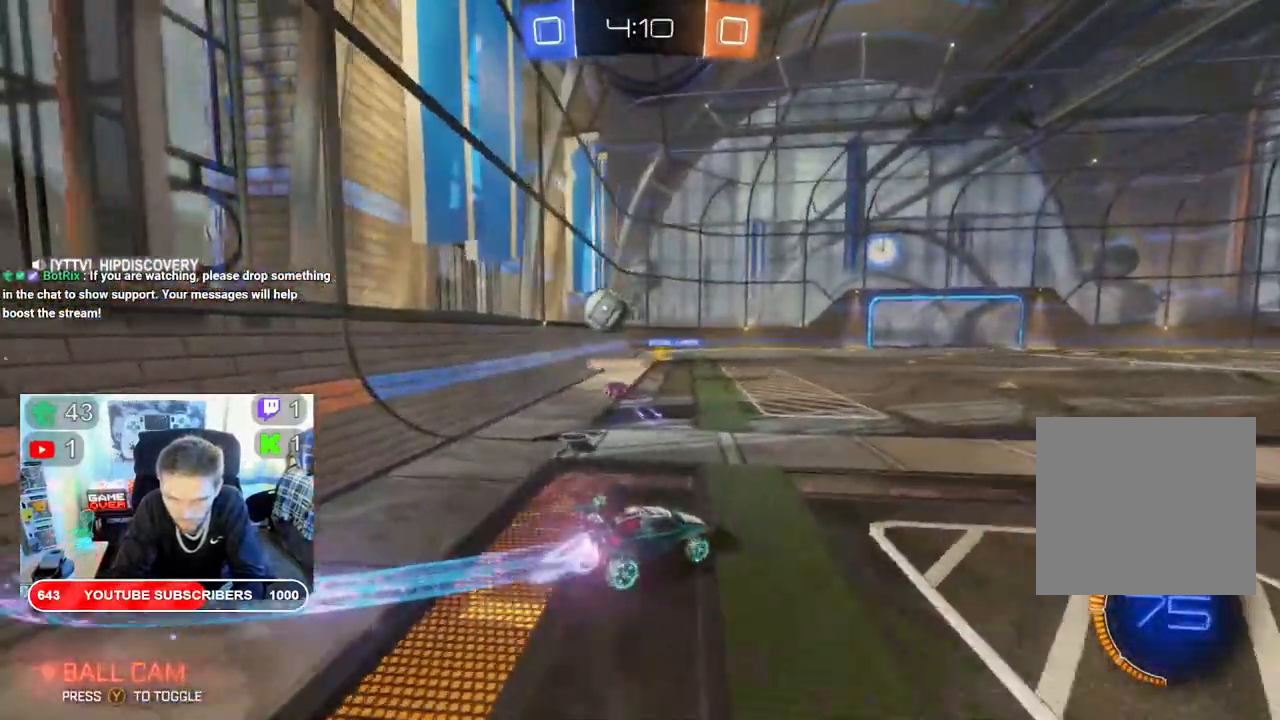
{"dt_ms": 500, "buttons": ["B", "R2"], "left_stick": "center", "right_stick": "center", "events": [[183, "left_stick", "center"]]}
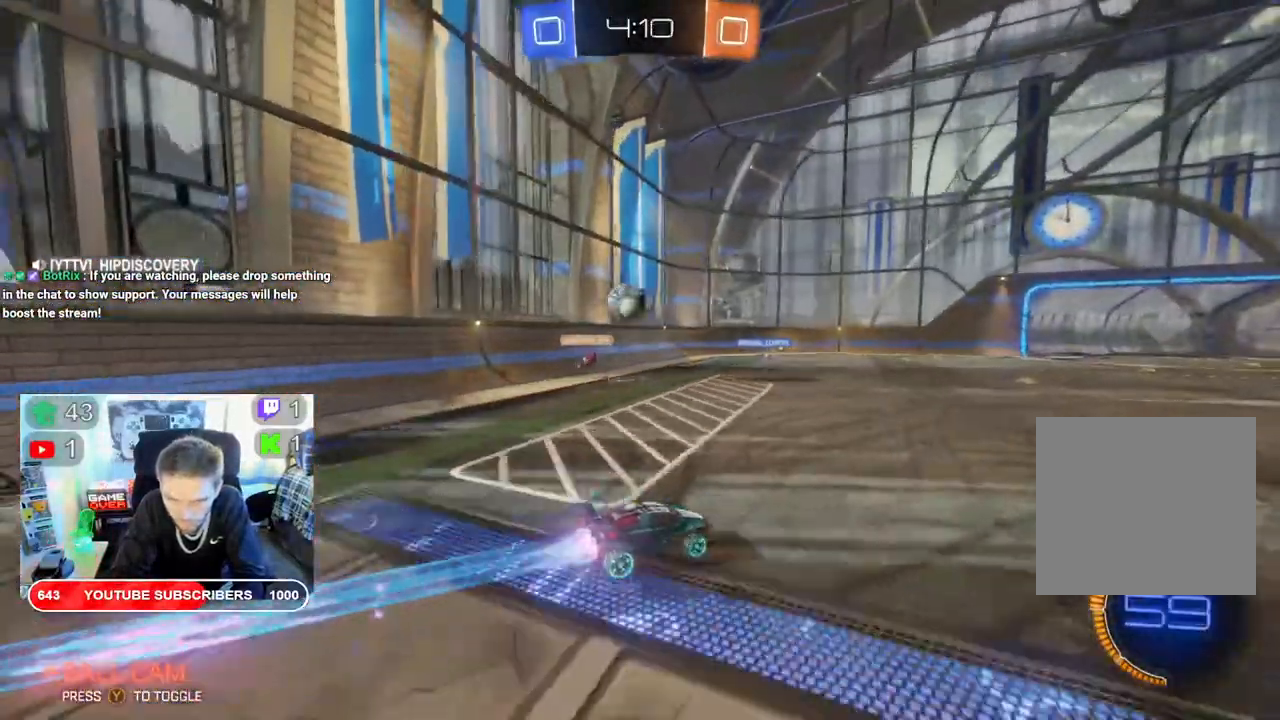
{"dt_ms": 500, "buttons": ["B", "R2"], "left_stick": "center", "right_stick": "center", "events": []}
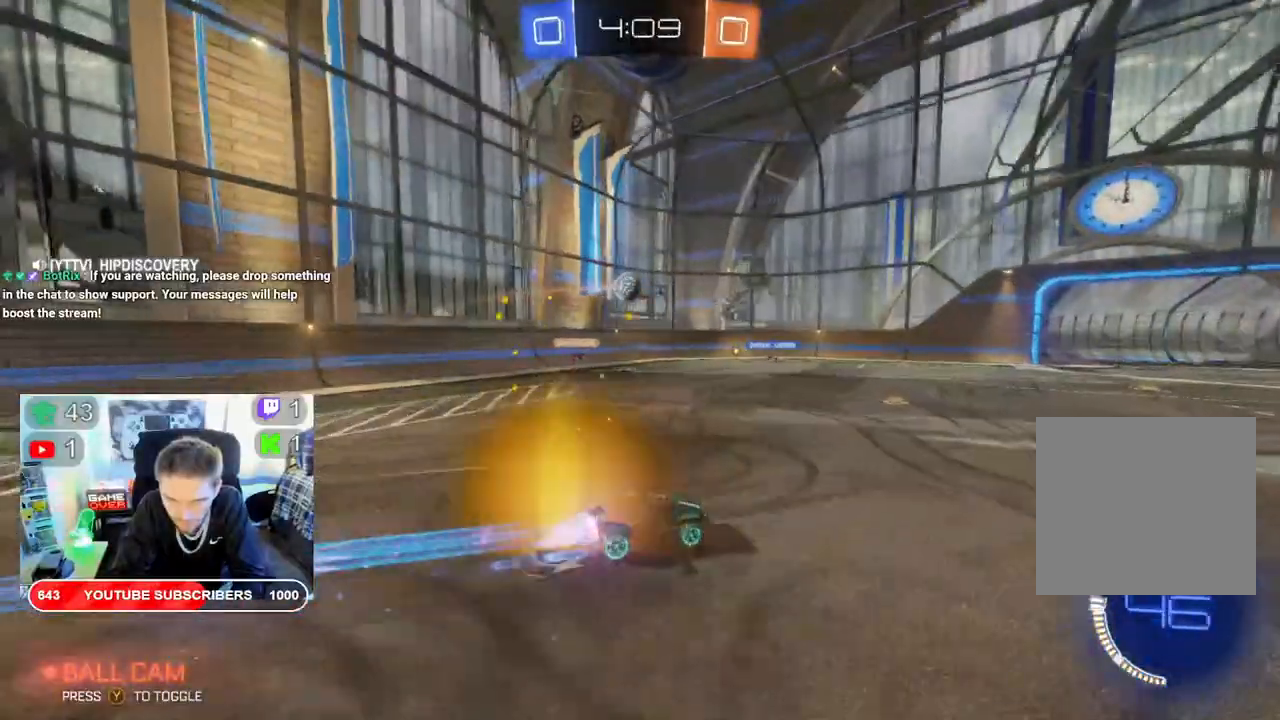
{"dt_ms": 500, "buttons": ["B", "R2"], "left_stick": "center", "right_stick": "center", "events": [[117, "left_stick", "left"], [233, "left_stick", "center"]]}
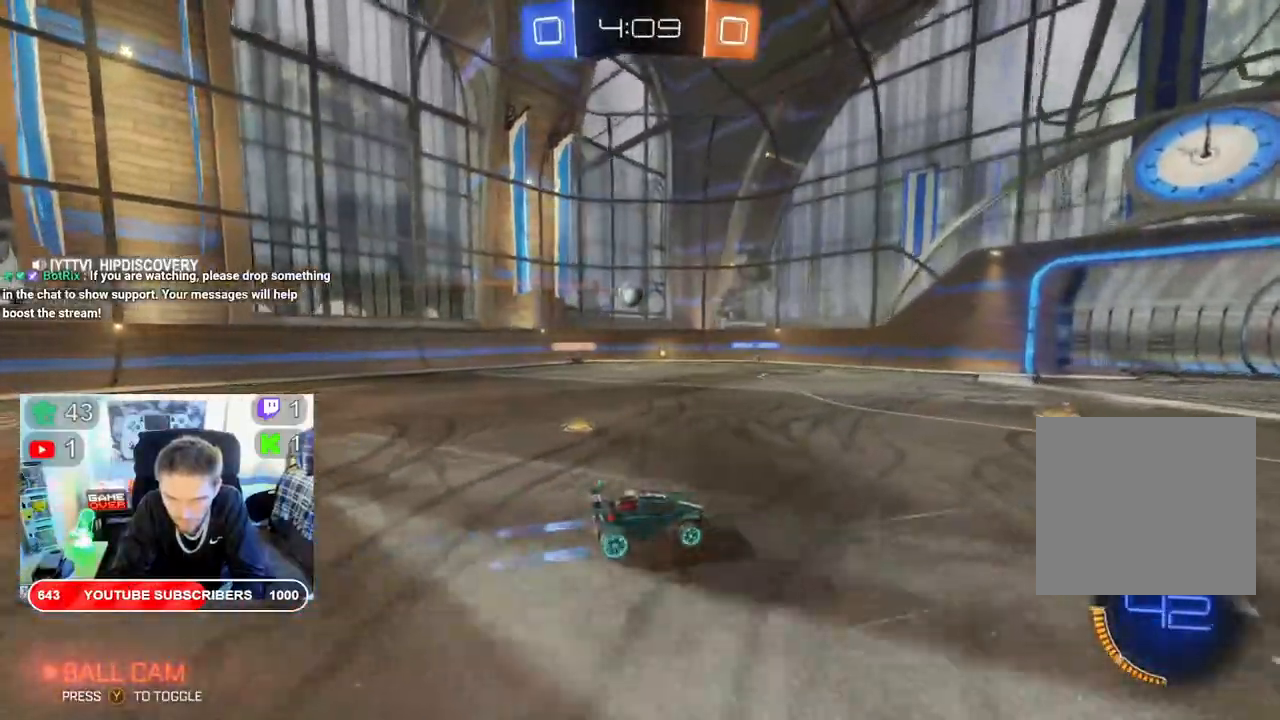
{"dt_ms": 500, "buttons": ["B", "R2"], "left_stick": "down-left", "right_stick": "center", "events": [[233, "left_stick", "left"], [267, "X", "down"], [483, "left_stick", "down-left"], [500, "X", "up"]]}
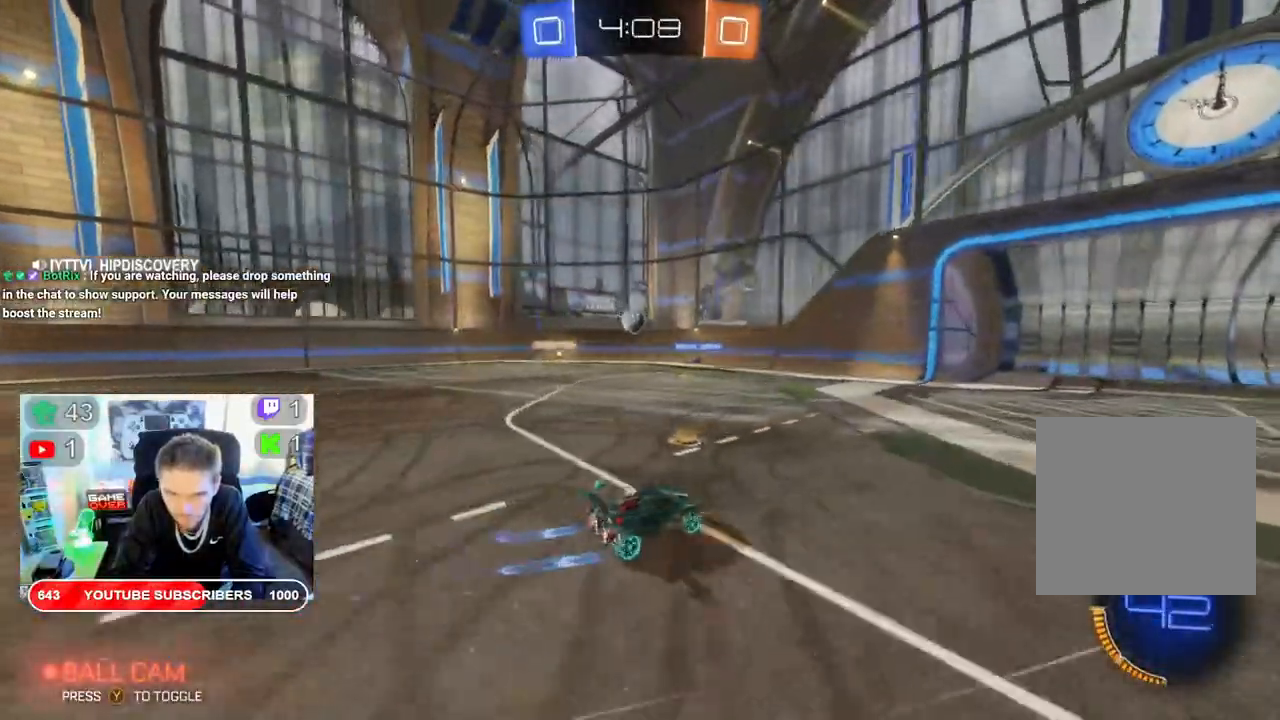
{"dt_ms": 1000, "buttons": ["B", "R2"], "left_stick": "center", "right_stick": "center"}